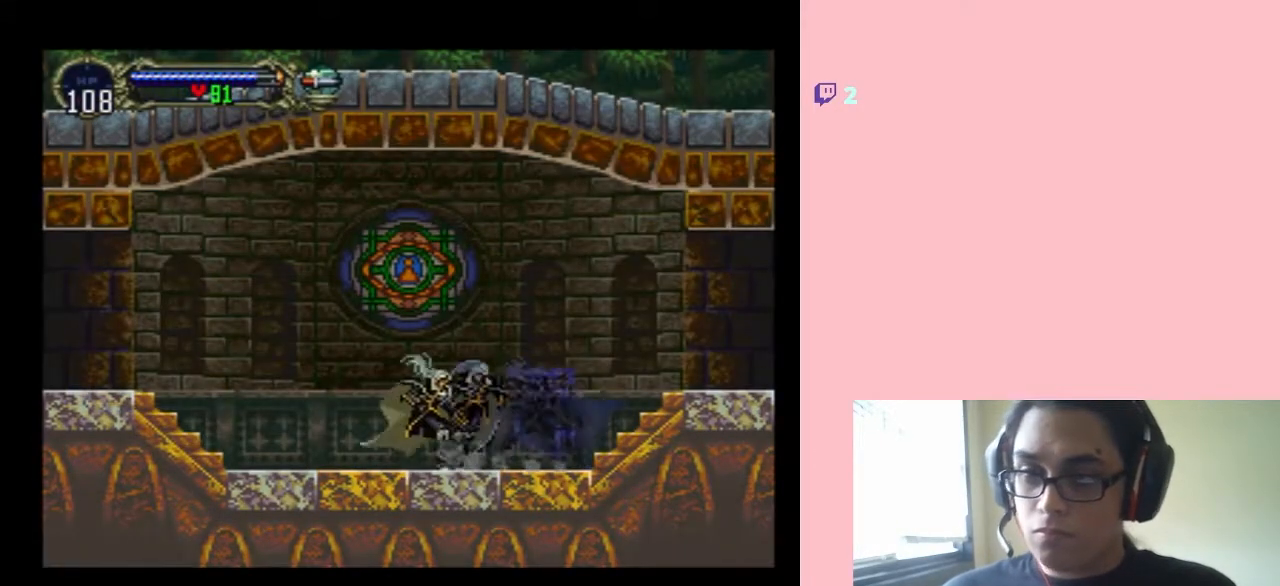
Gameplay with a controller (Nintendo layout); each line is a JSON object with the inputs held at the frame after it. "events" lists button and stick changes between this image and that frame as [ms after this image, input, new state], when the widget could be followed in between. Not read: L2 L3 R2 R3.
{"buttons": ["X"], "left_stick": "center", "right_stick": "center", "events": [[67, "X", "down"], [150, "X", "up"], [250, "X", "down"], [350, "X", "up"], [417, "X", "down"]]}
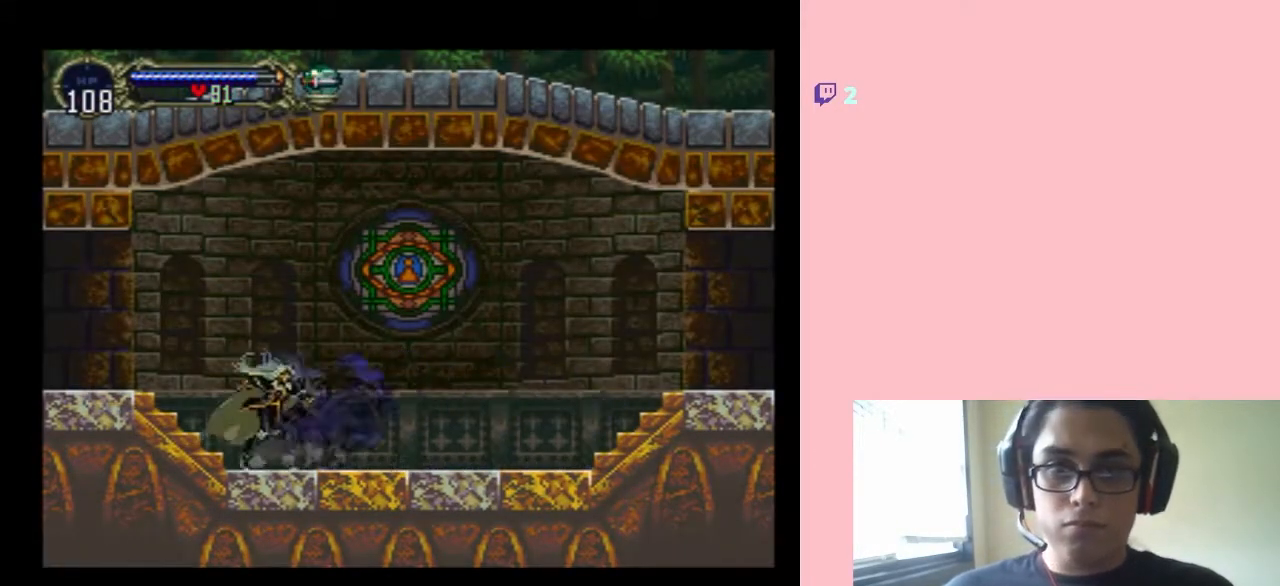
{"buttons": ["X"], "left_stick": "center", "right_stick": "center", "events": [[33, "X", "up"], [100, "X", "down"], [233, "X", "up"], [283, "X", "down"], [383, "X", "up"], [467, "X", "down"]]}
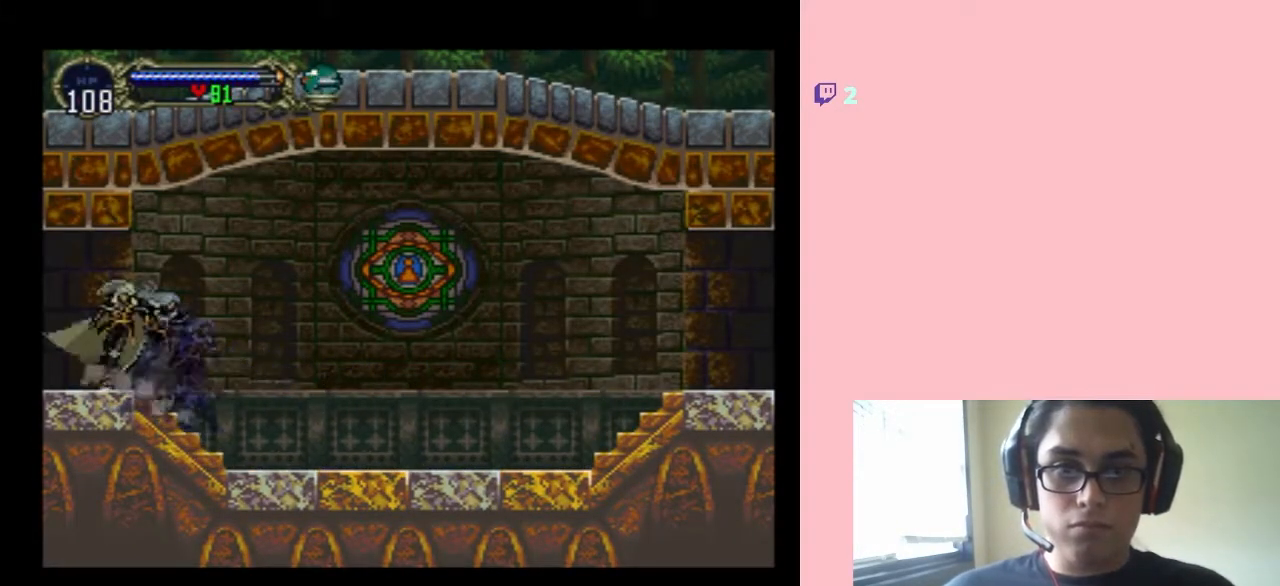
{"buttons": ["X"], "left_stick": "center", "right_stick": "center", "events": [[67, "X", "up"], [150, "X", "down"]]}
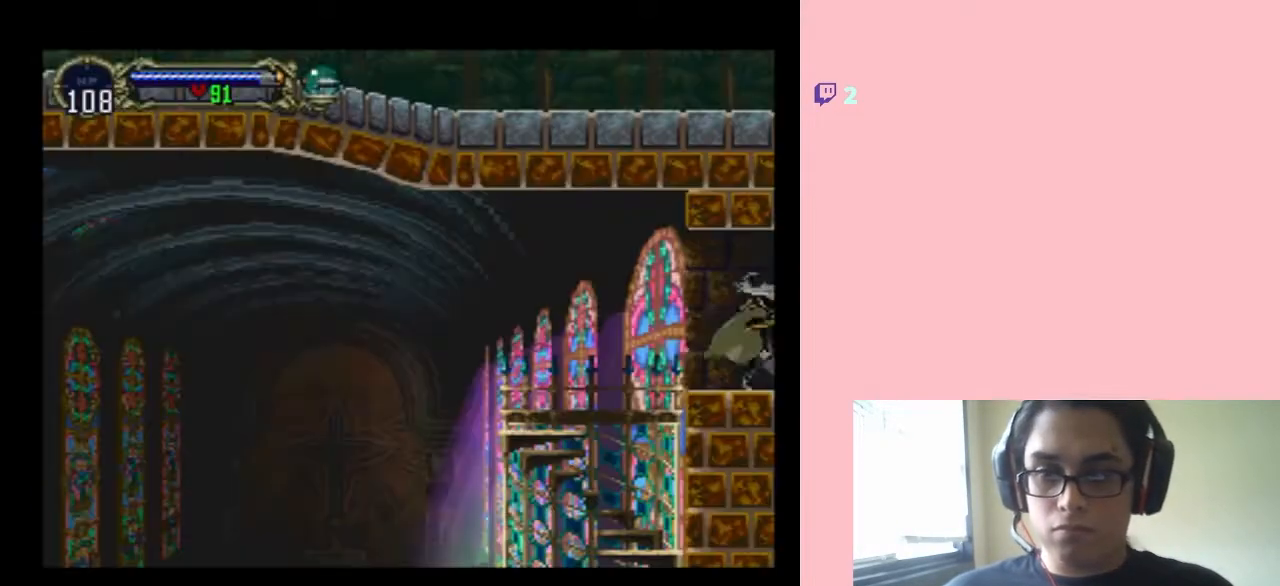
{"buttons": [], "left_stick": "center", "right_stick": "center", "events": [[283, "X", "up"]]}
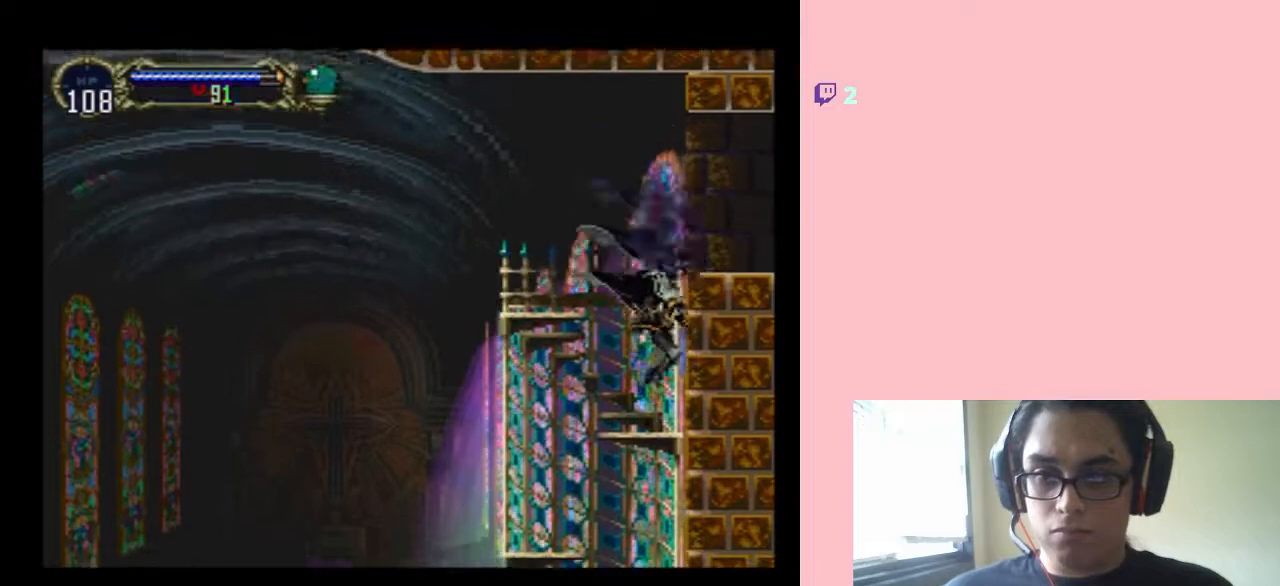
{"buttons": ["DPAD_DOWN"], "left_stick": "center", "right_stick": "center", "events": [[33, "DPAD_DOWN", "down"], [217, "B", "down"], [350, "B", "up"]]}
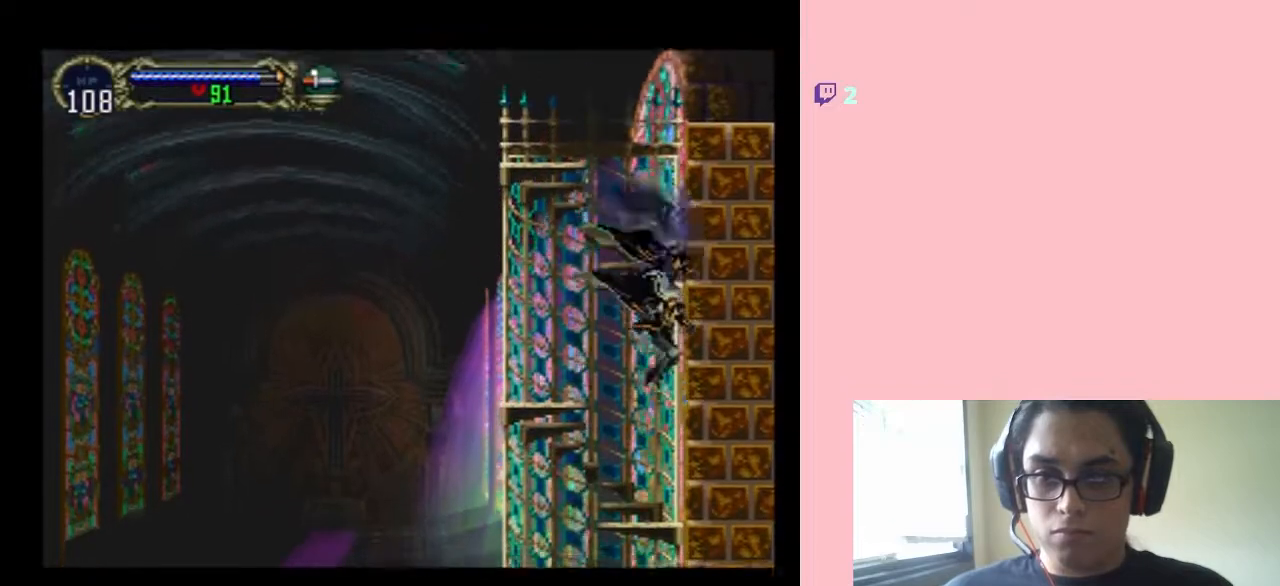
{"buttons": ["DPAD_DOWN"], "left_stick": "center", "right_stick": "center", "events": [[250, "B", "down"], [383, "B", "up"]]}
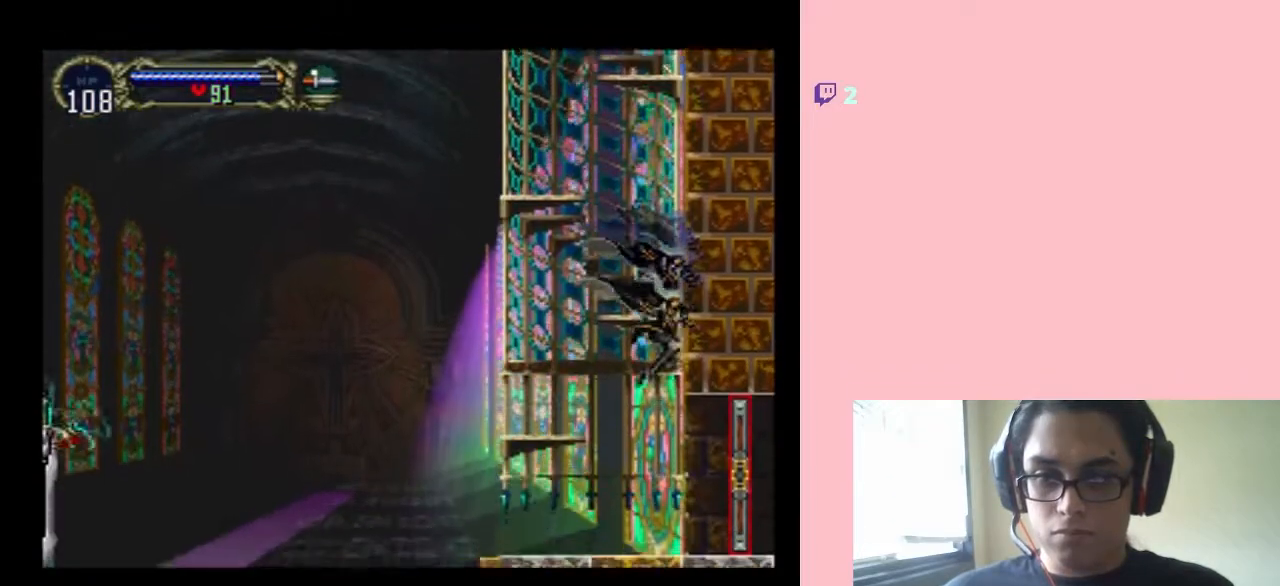
{"buttons": ["DPAD_RIGHT"], "left_stick": "center", "right_stick": "center", "events": [[233, "DPAD_RIGHT", "down"], [267, "DPAD_DOWN", "up"]]}
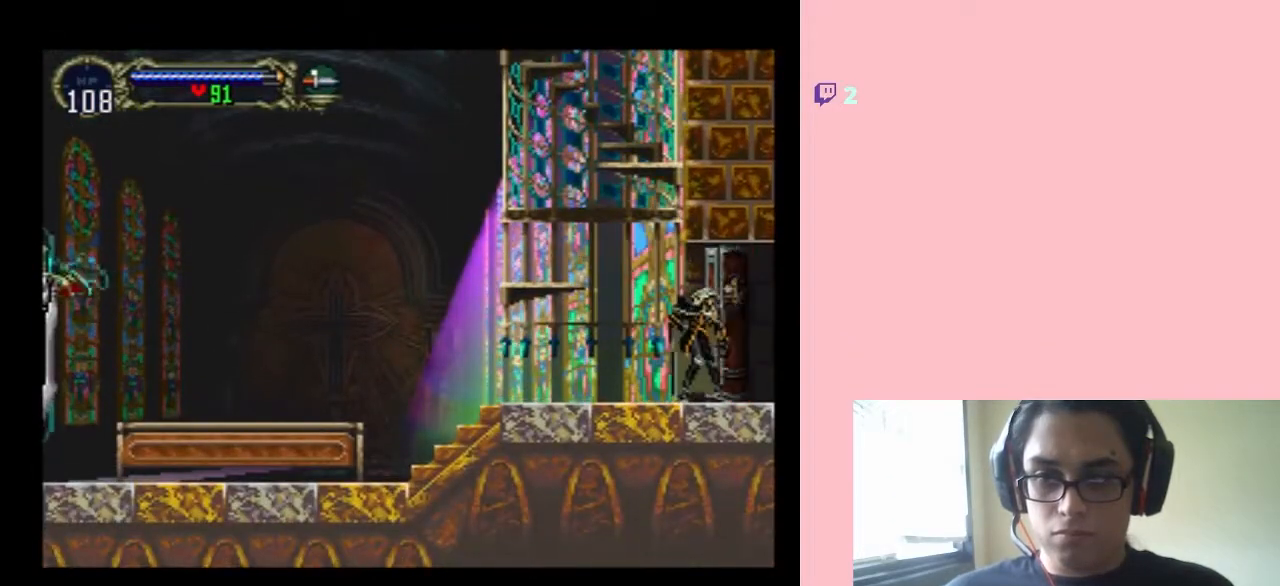
{"buttons": ["DPAD_RIGHT"], "left_stick": "center", "right_stick": "center", "events": []}
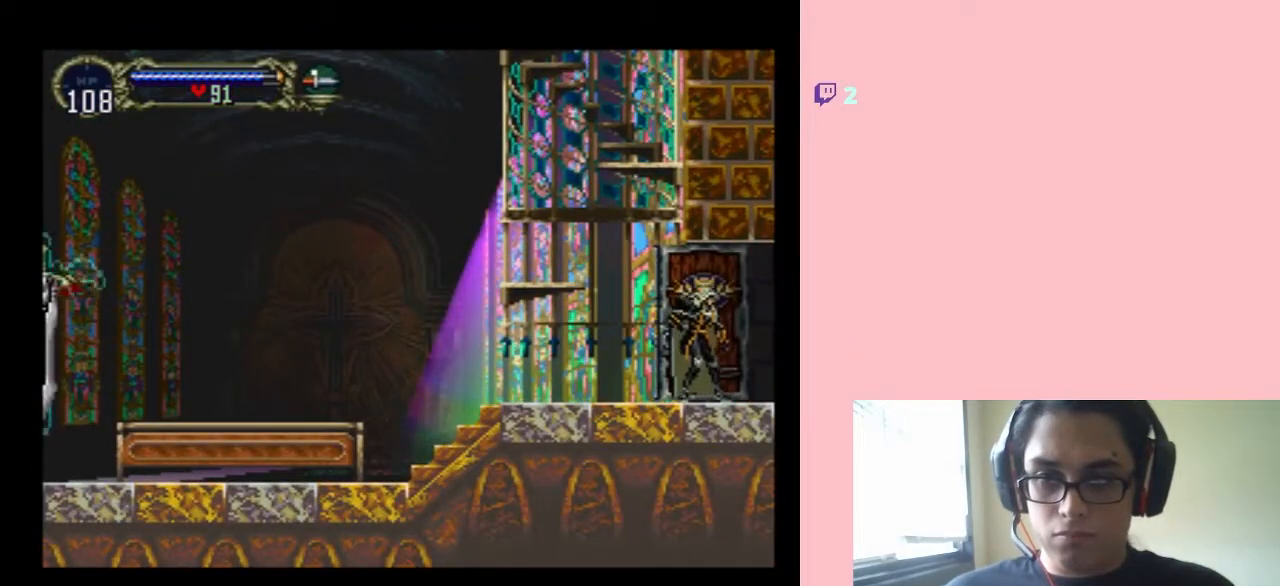
{"buttons": [], "left_stick": "center", "right_stick": "center", "events": [[150, "DPAD_RIGHT", "up"], [233, "DPAD_RIGHT", "down"], [350, "DPAD_RIGHT", "up"]]}
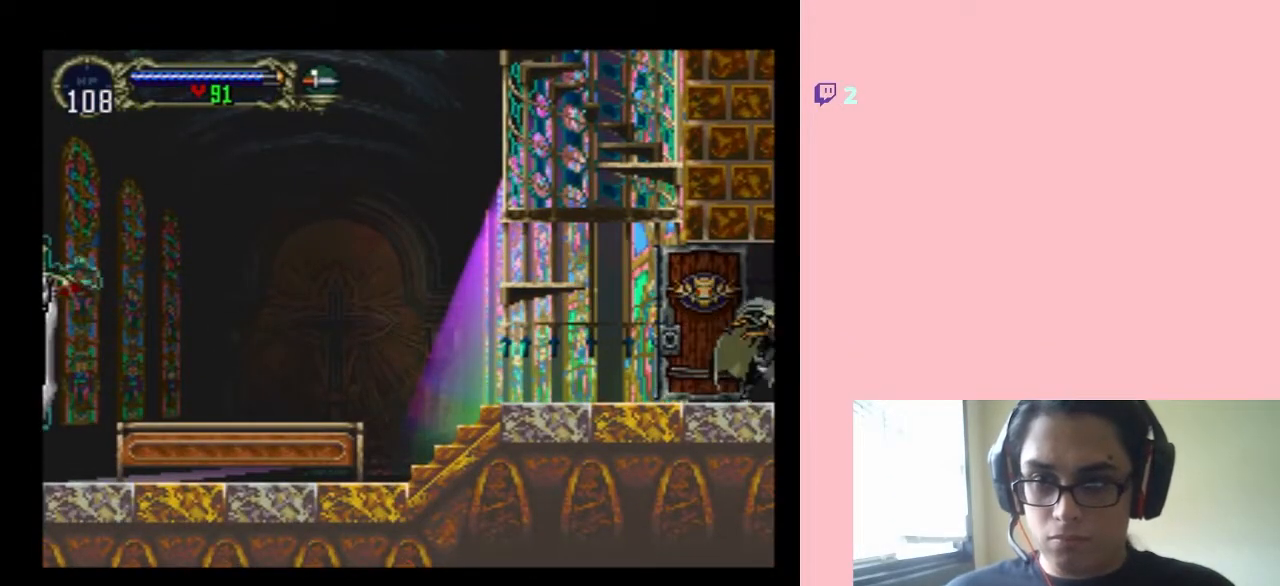
{"buttons": [], "left_stick": "center", "right_stick": "center", "events": []}
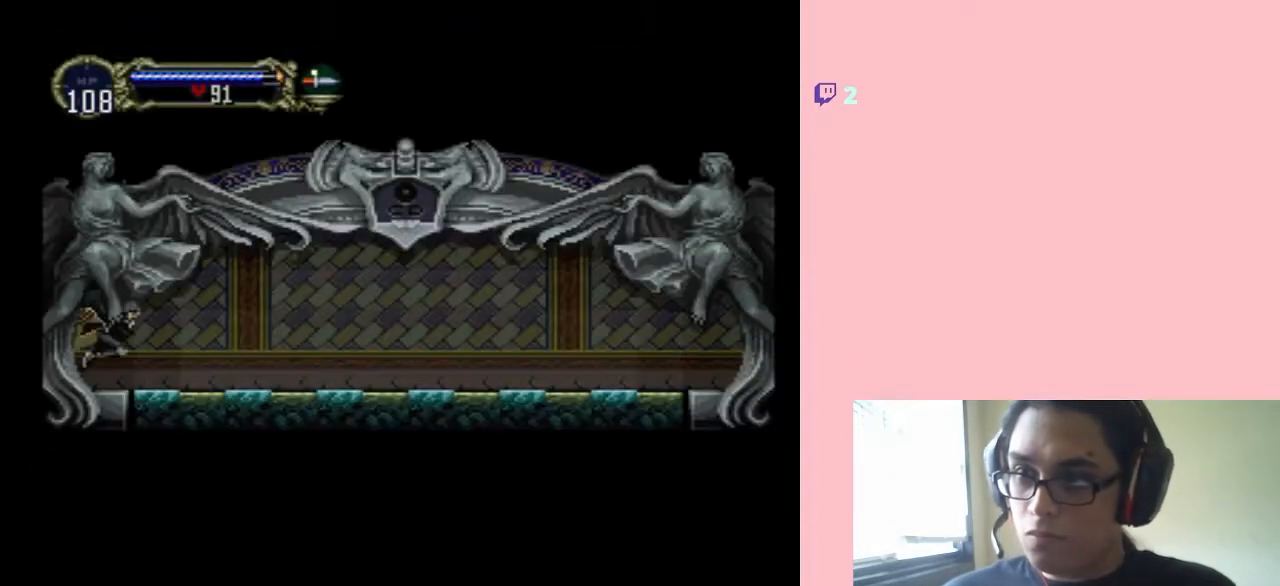
{"buttons": ["DPAD_RIGHT"], "left_stick": "center", "right_stick": "center", "events": [[167, "DPAD_RIGHT", "down"]]}
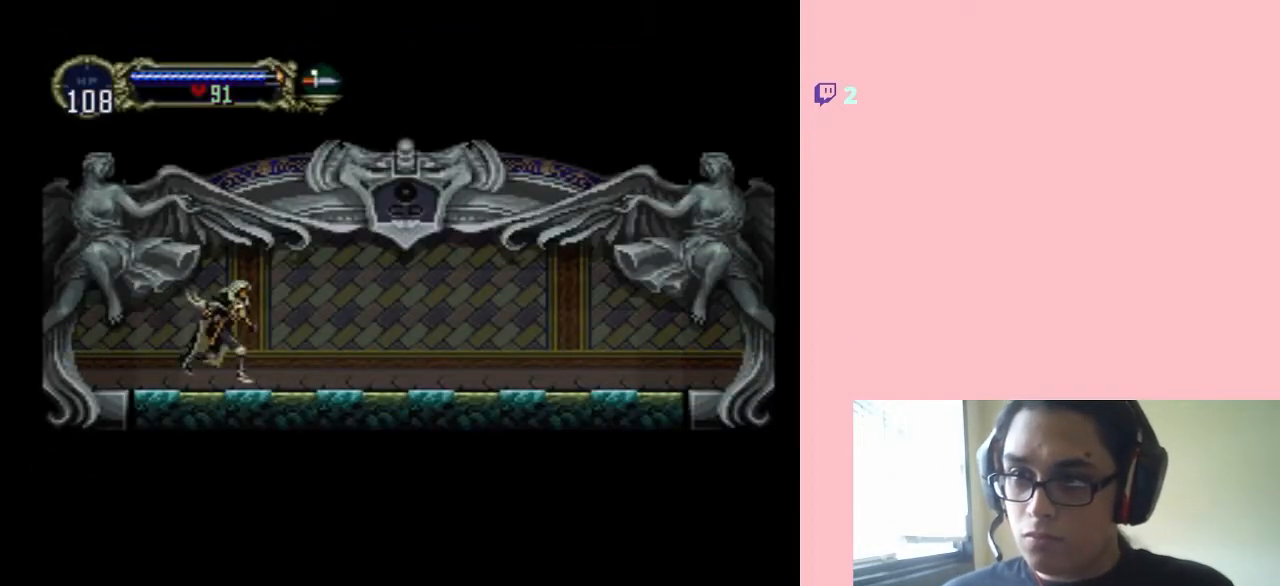
{"buttons": [], "left_stick": "center", "right_stick": "center", "events": [[200, "DPAD_RIGHT", "up"], [217, "DPAD_LEFT", "down"], [350, "DPAD_LEFT", "up"], [350, "X", "down"], [467, "X", "up"]]}
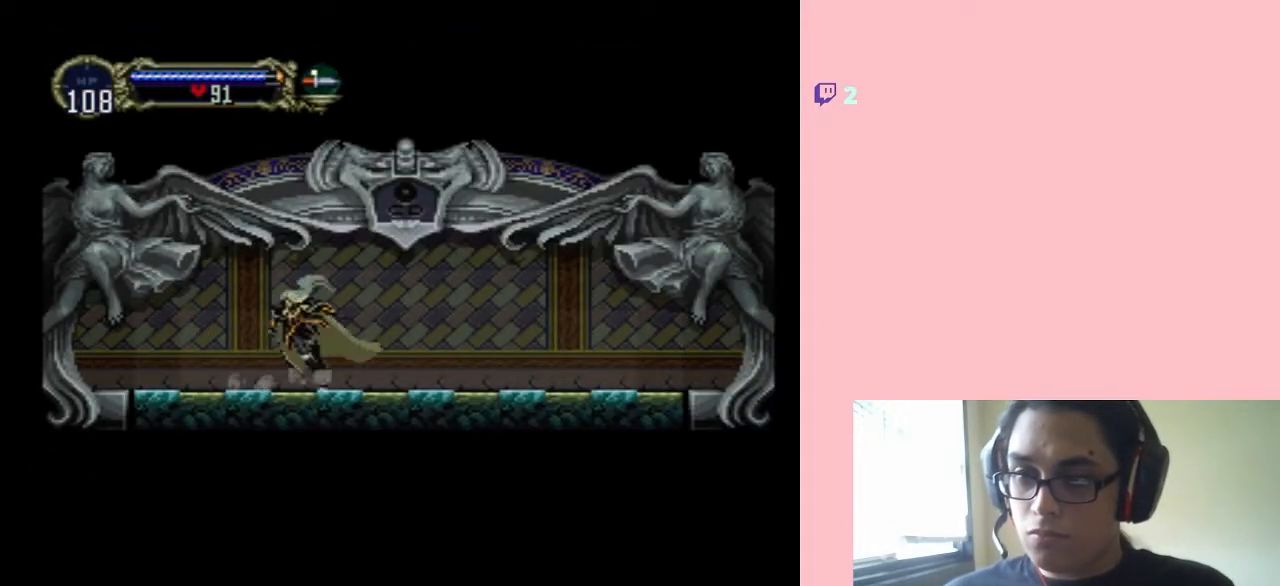
{"buttons": ["X"], "left_stick": "center", "right_stick": "center", "events": [[67, "X", "down"], [167, "X", "up"], [267, "X", "down"], [350, "X", "up"], [450, "X", "down"]]}
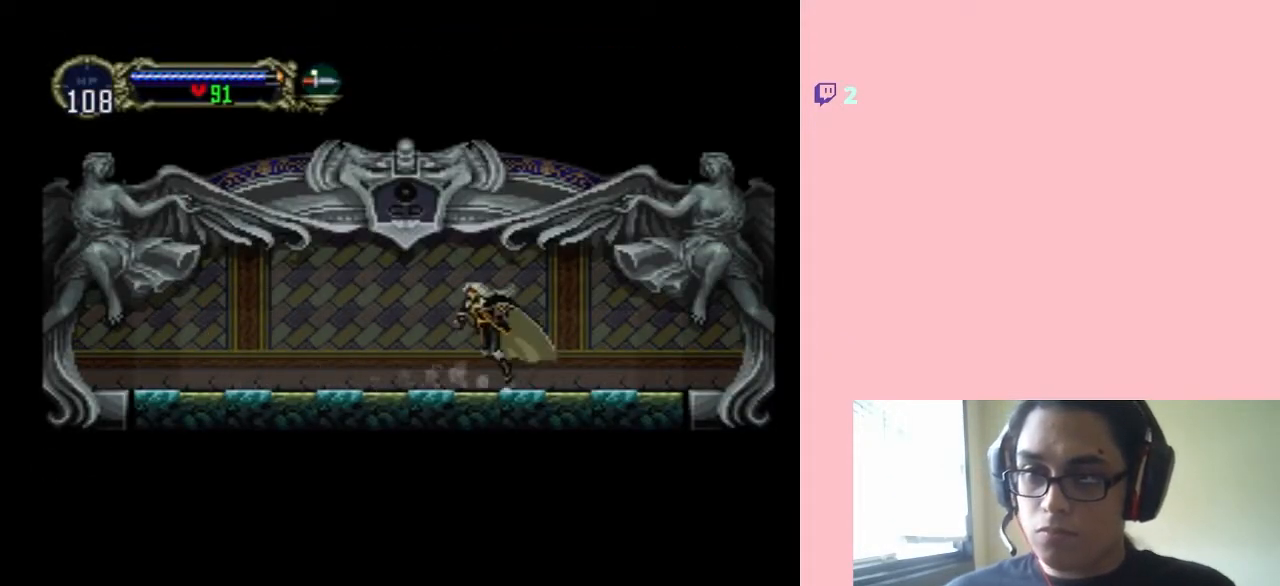
{"buttons": ["X"], "left_stick": "center", "right_stick": "center", "events": [[33, "X", "up"], [133, "X", "down"], [217, "X", "up"], [317, "X", "down"], [400, "X", "up"], [467, "X", "down"]]}
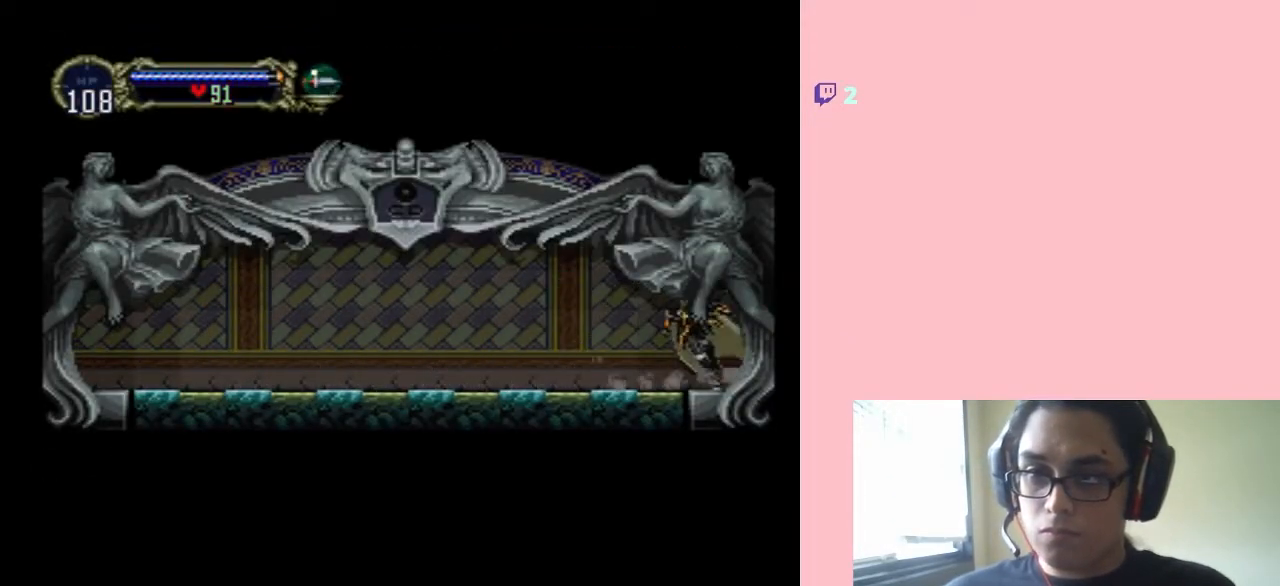
{"buttons": ["DPAD_RIGHT"], "left_stick": "center", "right_stick": "center", "events": [[100, "X", "up"], [350, "DPAD_RIGHT", "down"]]}
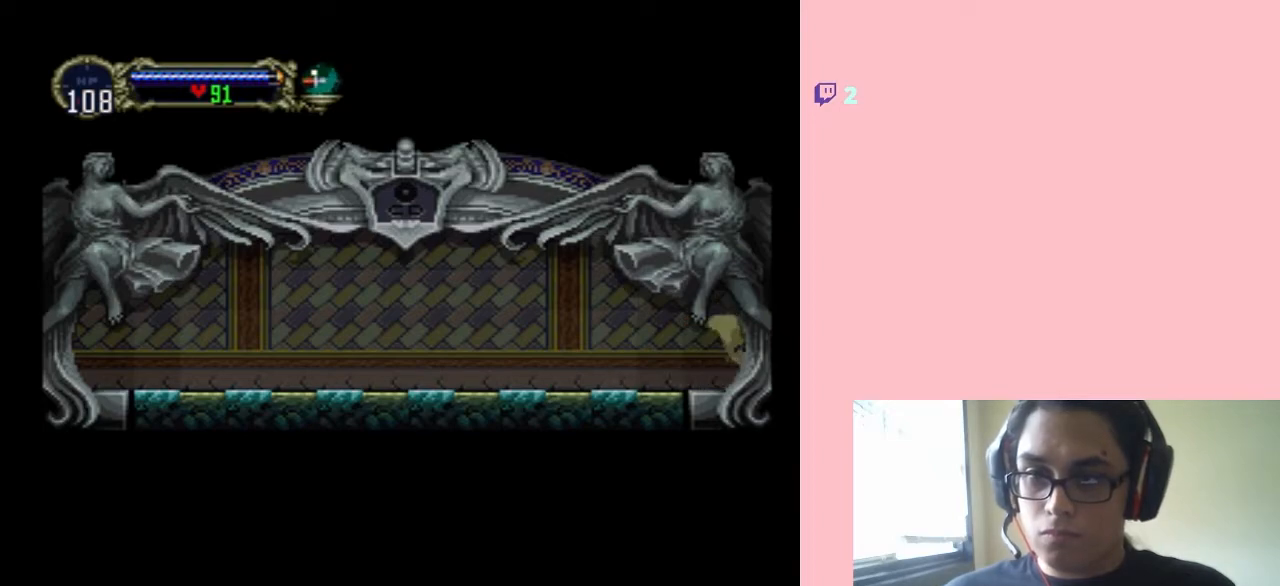
{"buttons": [], "left_stick": "center", "right_stick": "center", "events": [[317, "DPAD_RIGHT", "up"]]}
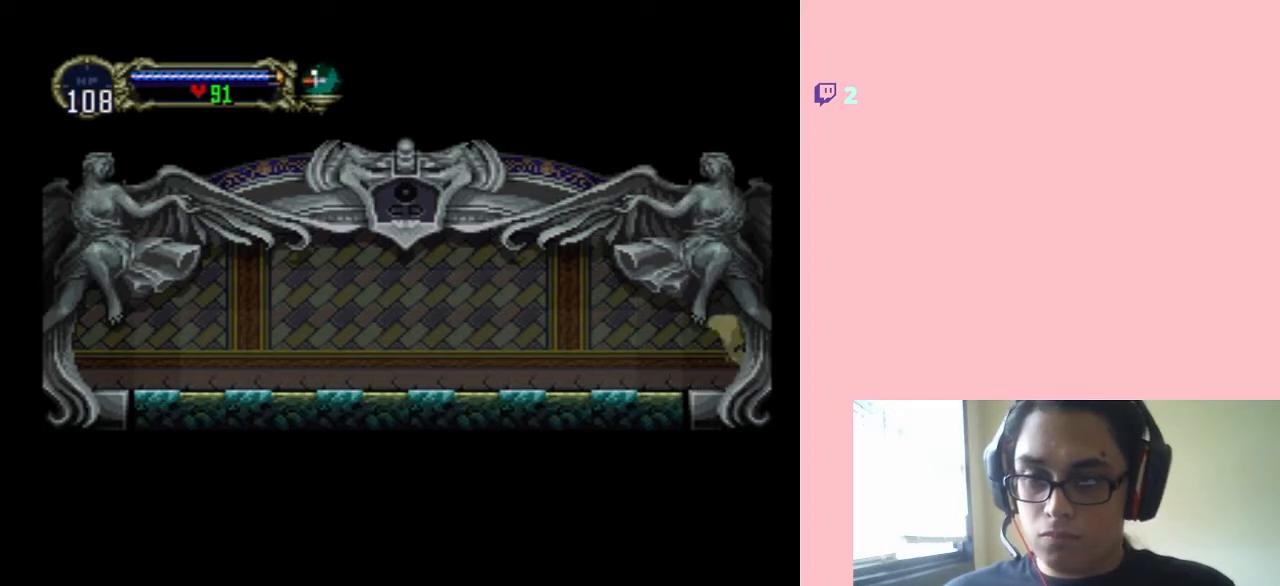
{"buttons": [], "left_stick": "center", "right_stick": "center", "events": []}
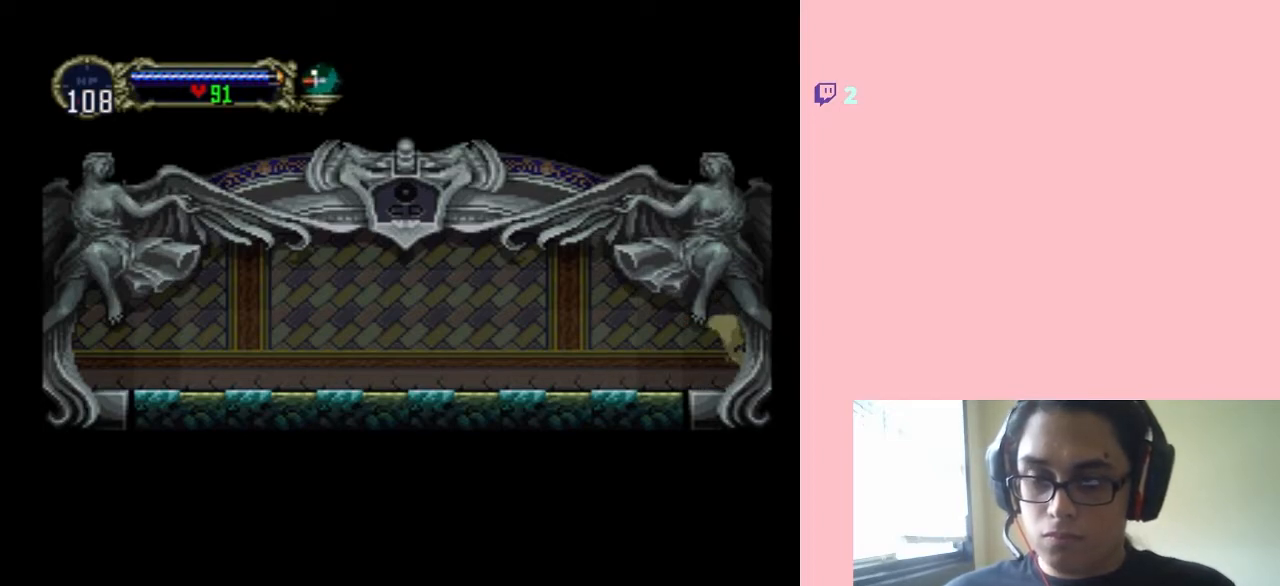
{"buttons": [], "left_stick": "center", "right_stick": "center", "events": []}
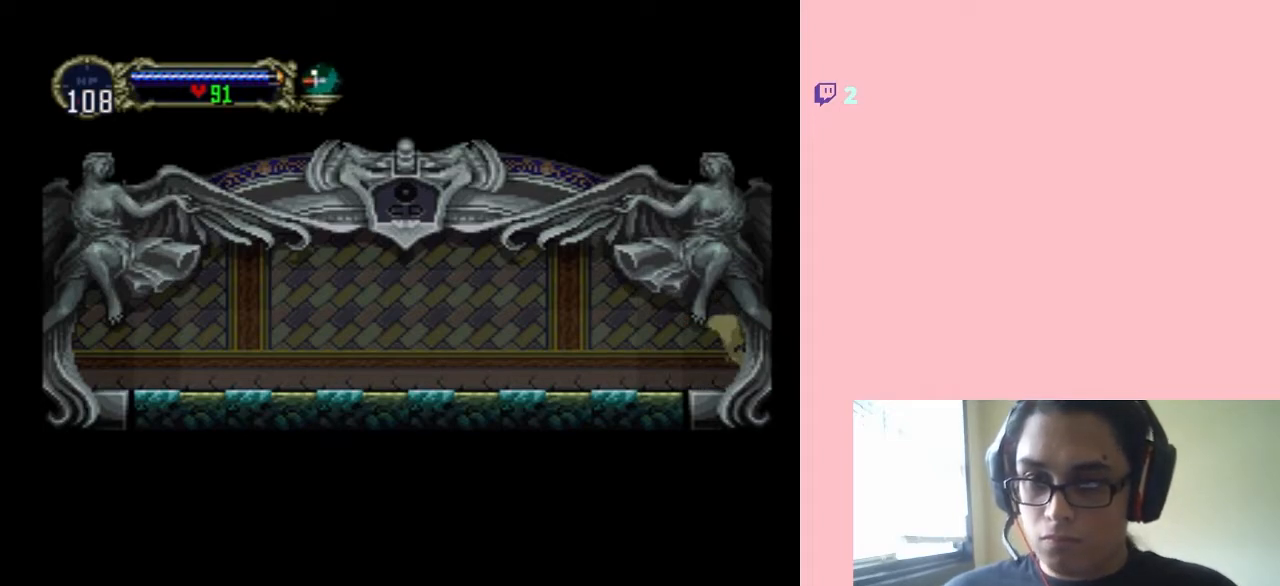
{"buttons": [], "left_stick": "center", "right_stick": "center", "events": []}
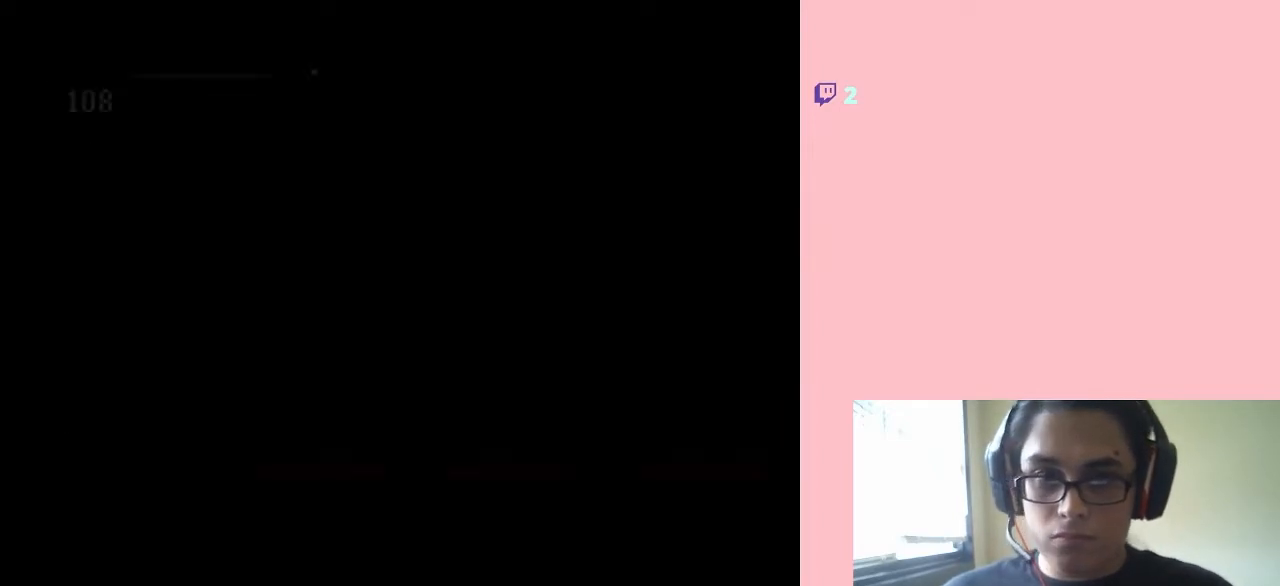
{"buttons": [], "left_stick": "center", "right_stick": "center", "events": []}
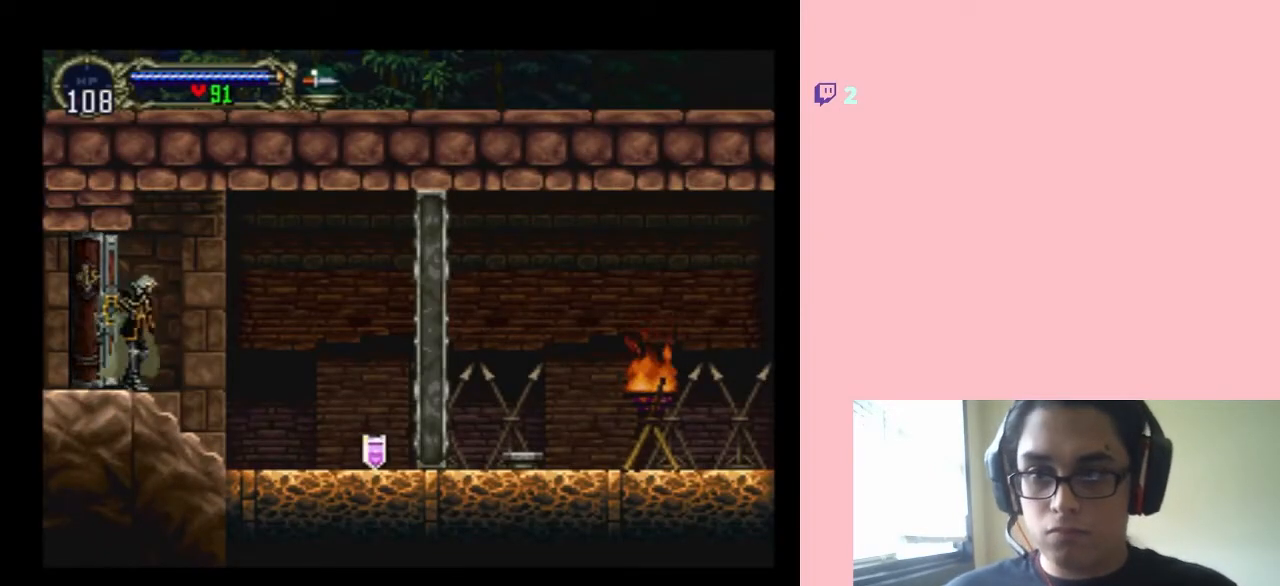
{"buttons": [], "left_stick": "center", "right_stick": "center", "events": []}
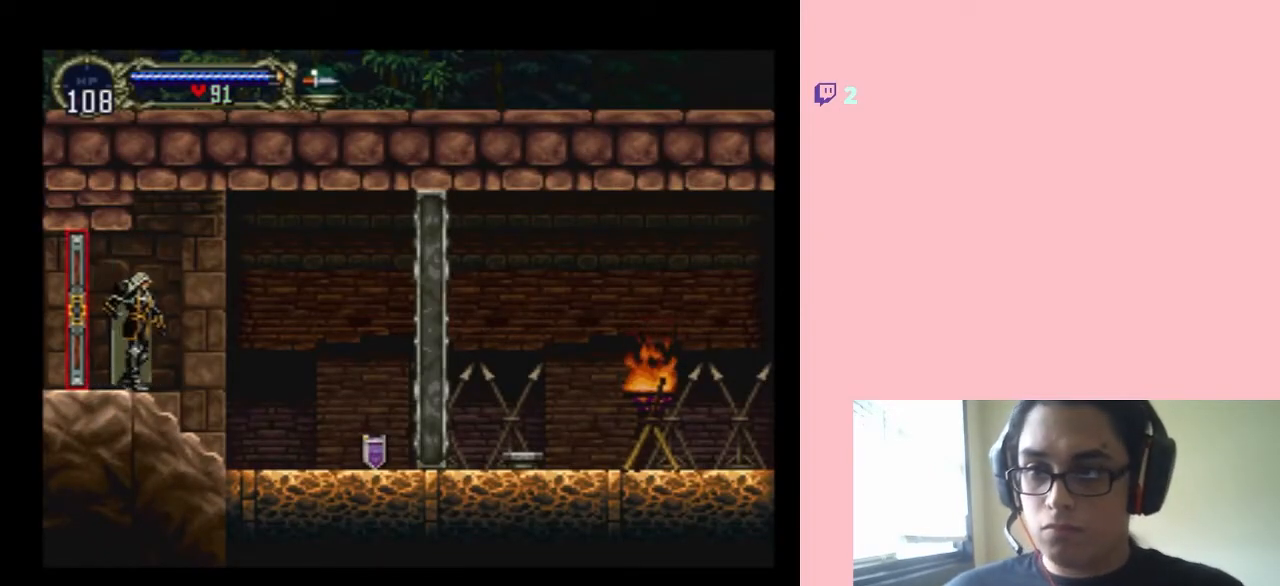
{"buttons": ["DPAD_RIGHT"], "left_stick": "center", "right_stick": "center", "events": [[33, "DPAD_RIGHT", "down"]]}
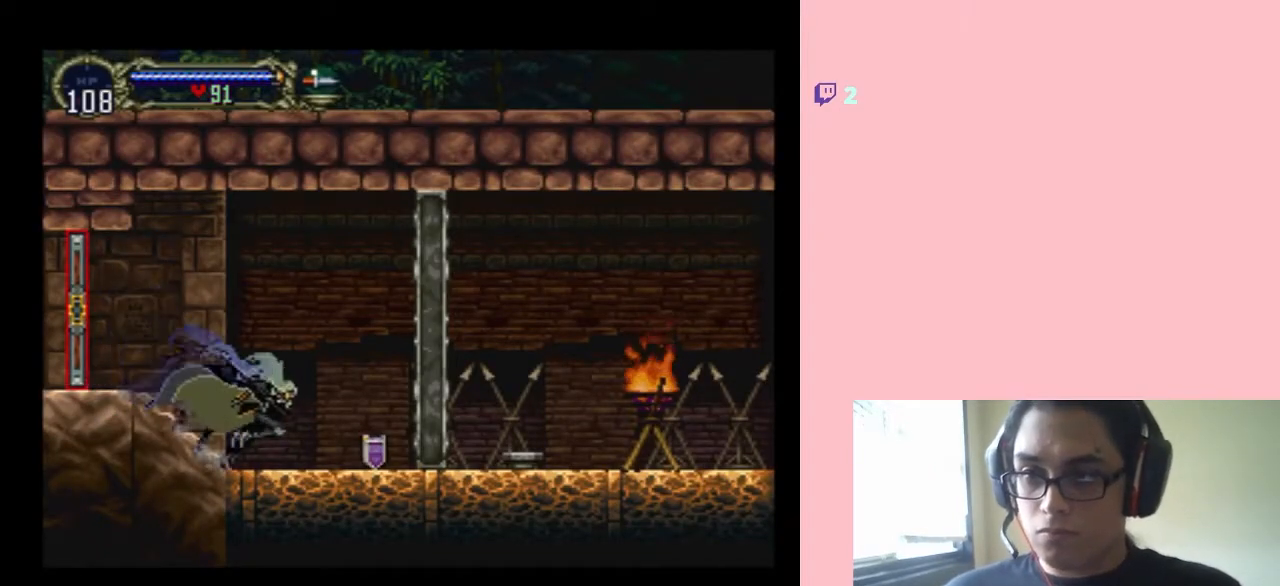
{"buttons": [], "left_stick": "center", "right_stick": "center", "events": [[383, "DPAD_RIGHT", "up"]]}
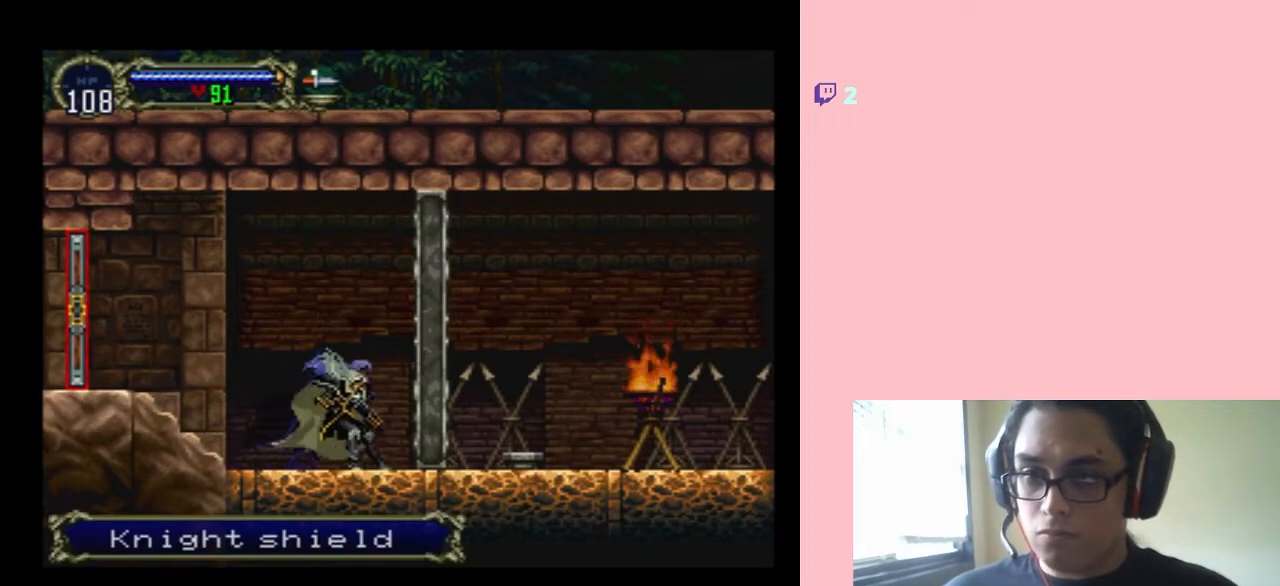
{"buttons": [], "left_stick": "center", "right_stick": "center", "events": []}
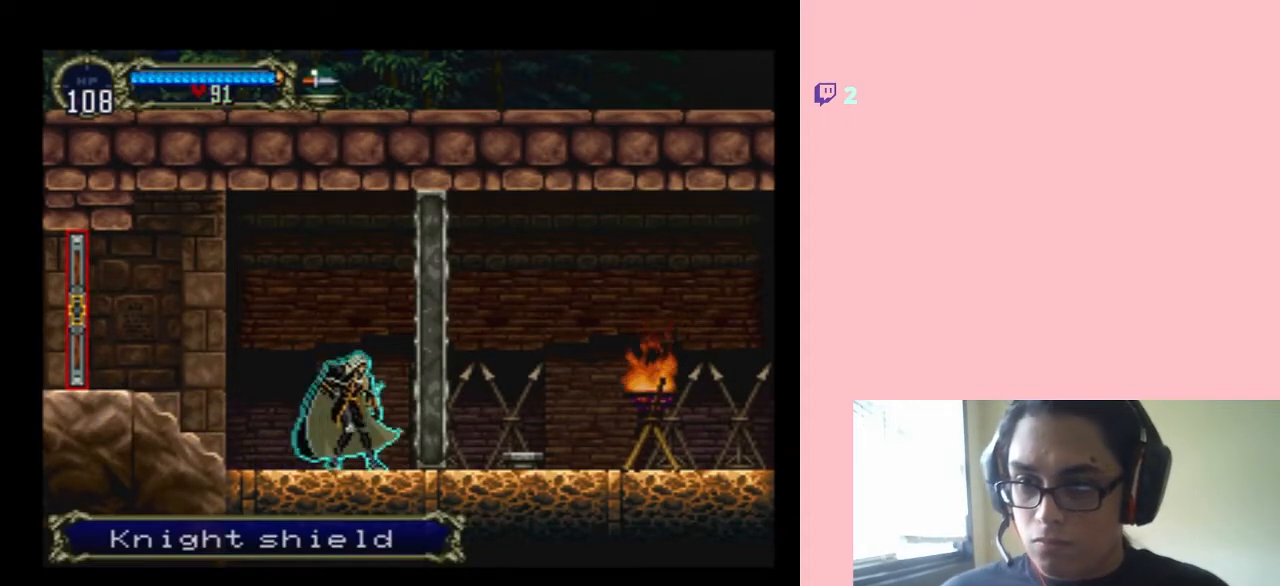
{"buttons": [], "left_stick": "center", "right_stick": "center", "events": [[283, "START", "down"], [417, "START", "up"]]}
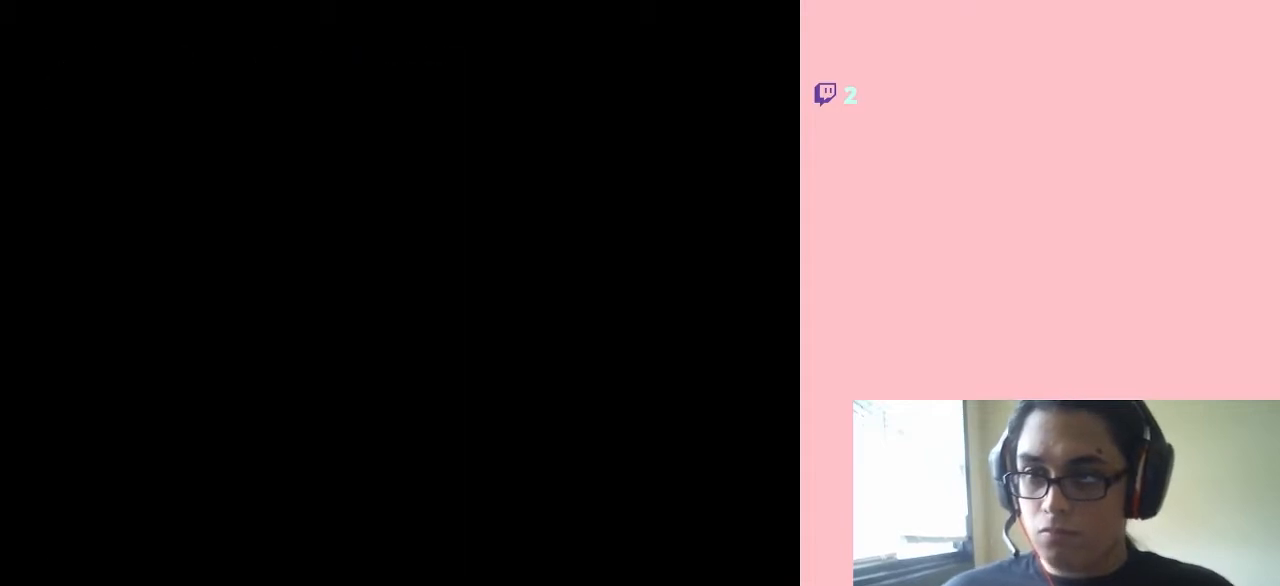
{"buttons": [], "left_stick": "center", "right_stick": "center", "events": []}
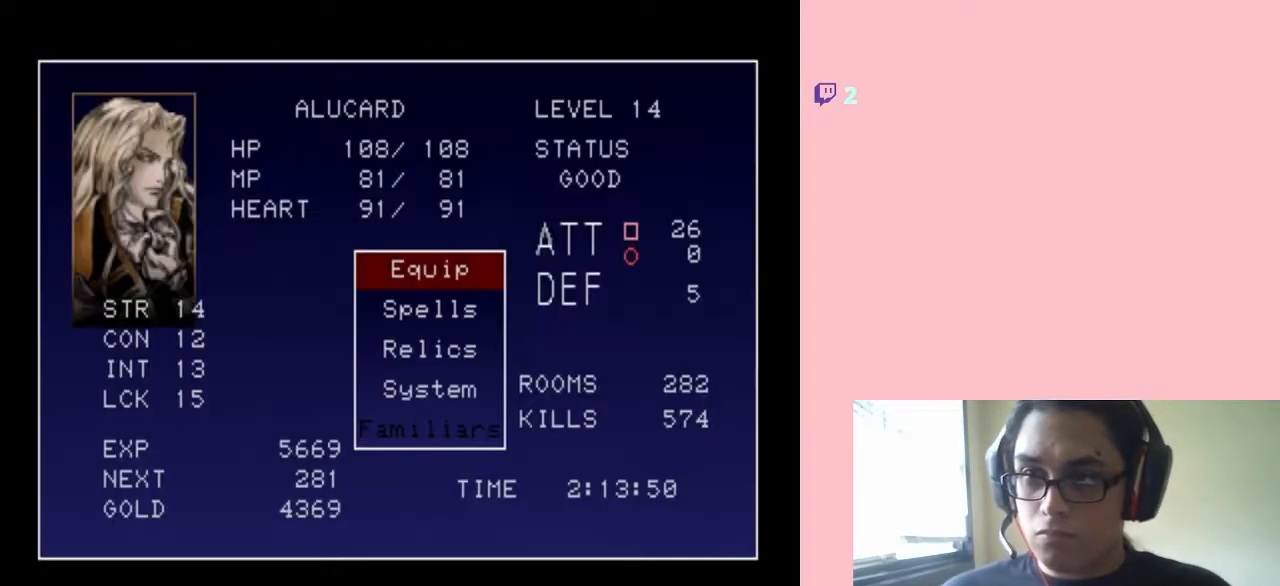
{"buttons": [], "left_stick": "center", "right_stick": "center", "events": [[200, "B", "down"], [283, "B", "up"]]}
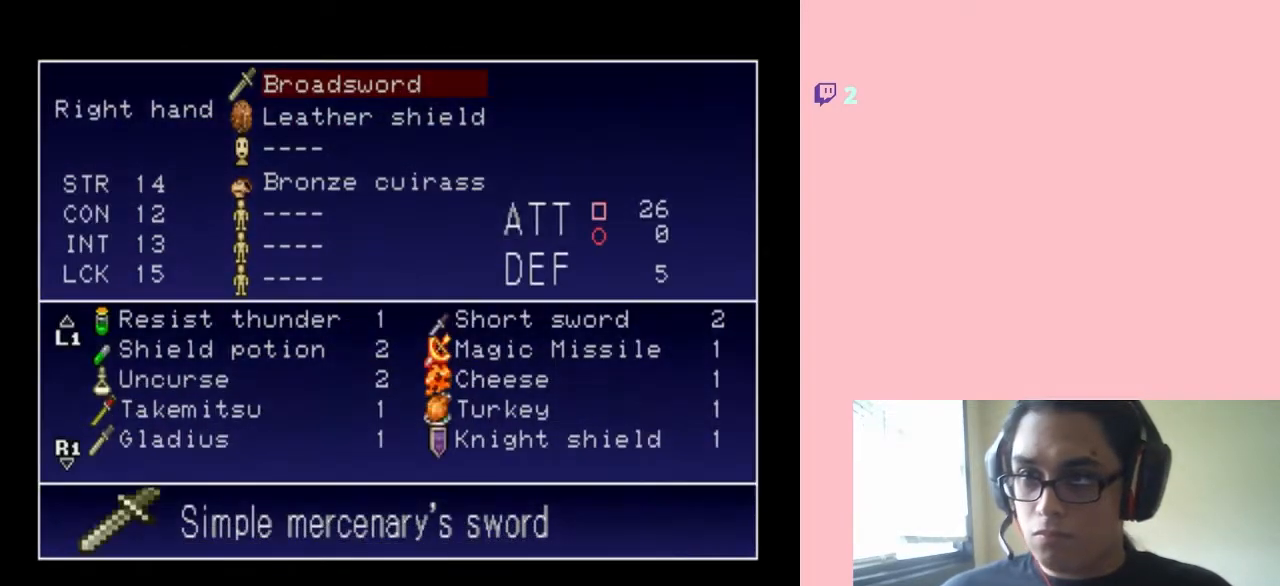
{"buttons": ["B"], "left_stick": "center", "right_stick": "center", "events": [[150, "DPAD_DOWN", "down"], [250, "DPAD_DOWN", "up"], [450, "B", "down"]]}
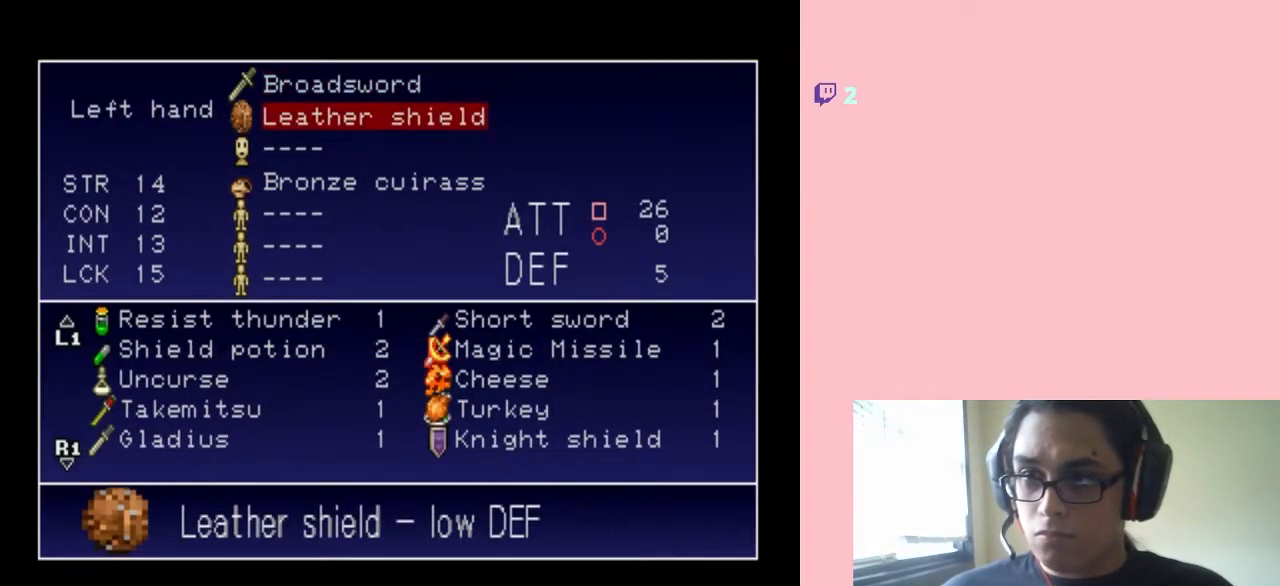
{"buttons": [], "left_stick": "center", "right_stick": "center", "events": [[17, "B", "up"]]}